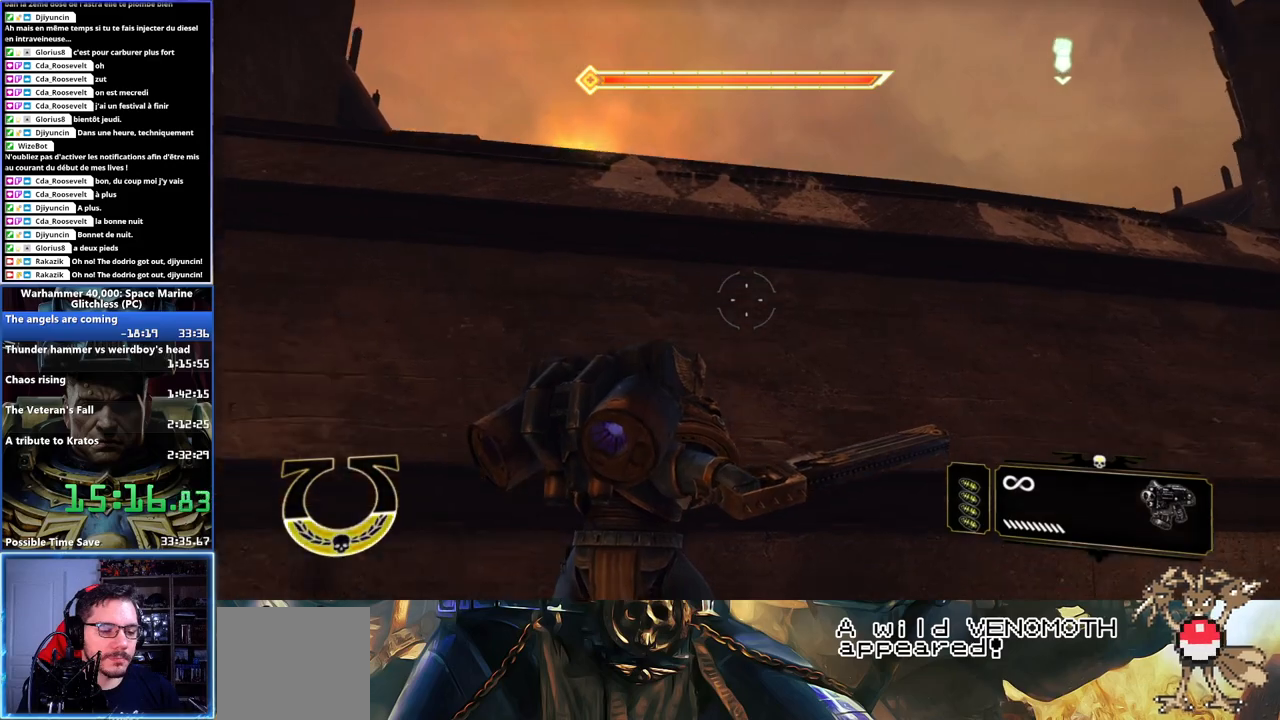
Gameplay with a controller (Xbox layout); each line is a JSON object with the inputs held at the frame after it (dt_ms = milliseconds from this image to that frame). "events" lists button and stick changes between this image and that frame as [ms after this image, input, new state], when the widget could be followed in between.
{"dt_ms": 500, "buttons": [], "left_stick": "down", "right_stick": "center", "events": [[100, "left_stick", "center"], [217, "right_stick", "up-right"], [417, "left_stick", "down"], [450, "right_stick", "center"]]}
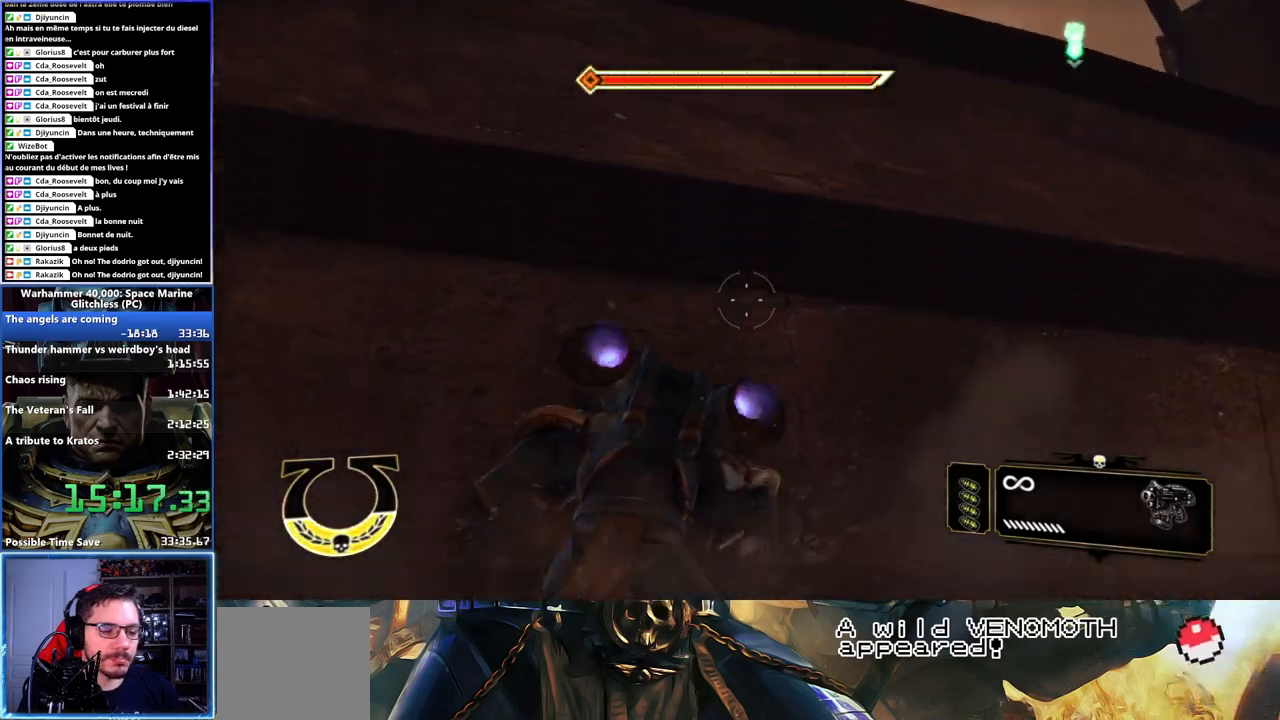
{"dt_ms": 500, "buttons": [], "left_stick": "center", "right_stick": "center", "events": [[167, "left_stick", "center"]]}
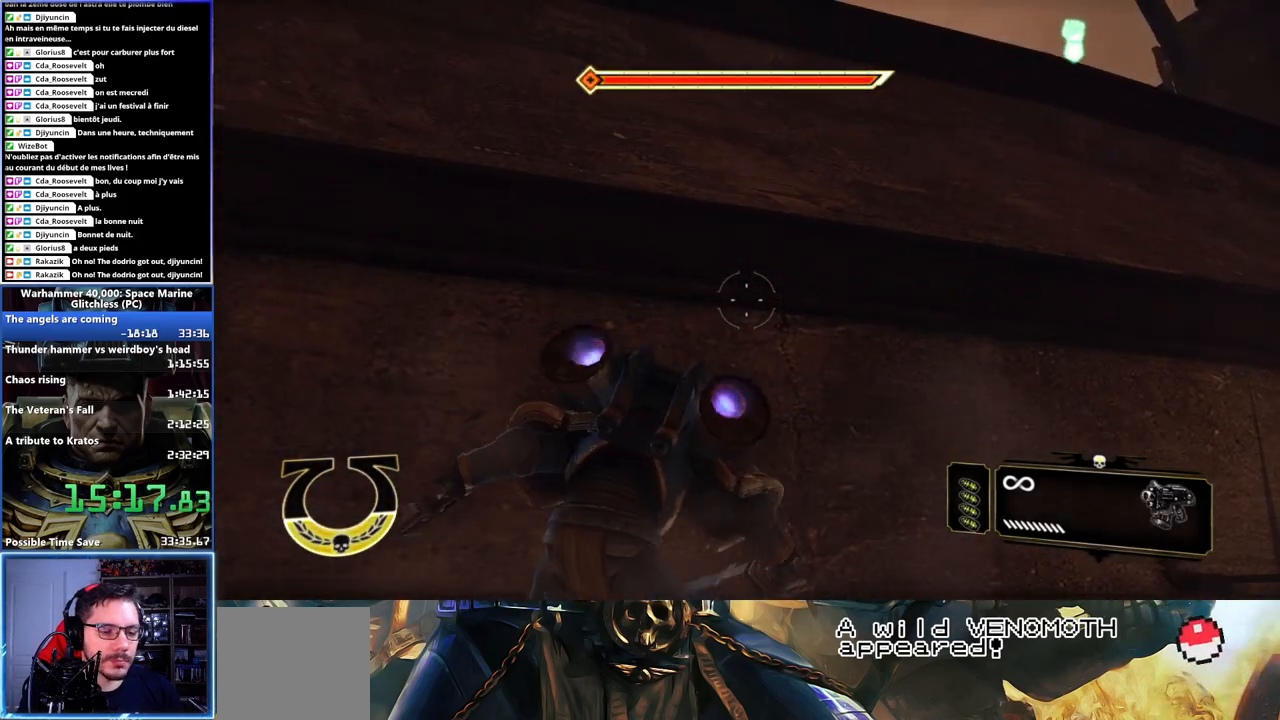
{"dt_ms": 500, "buttons": ["A"], "left_stick": "center", "right_stick": "center", "events": [[250, "A", "down"]]}
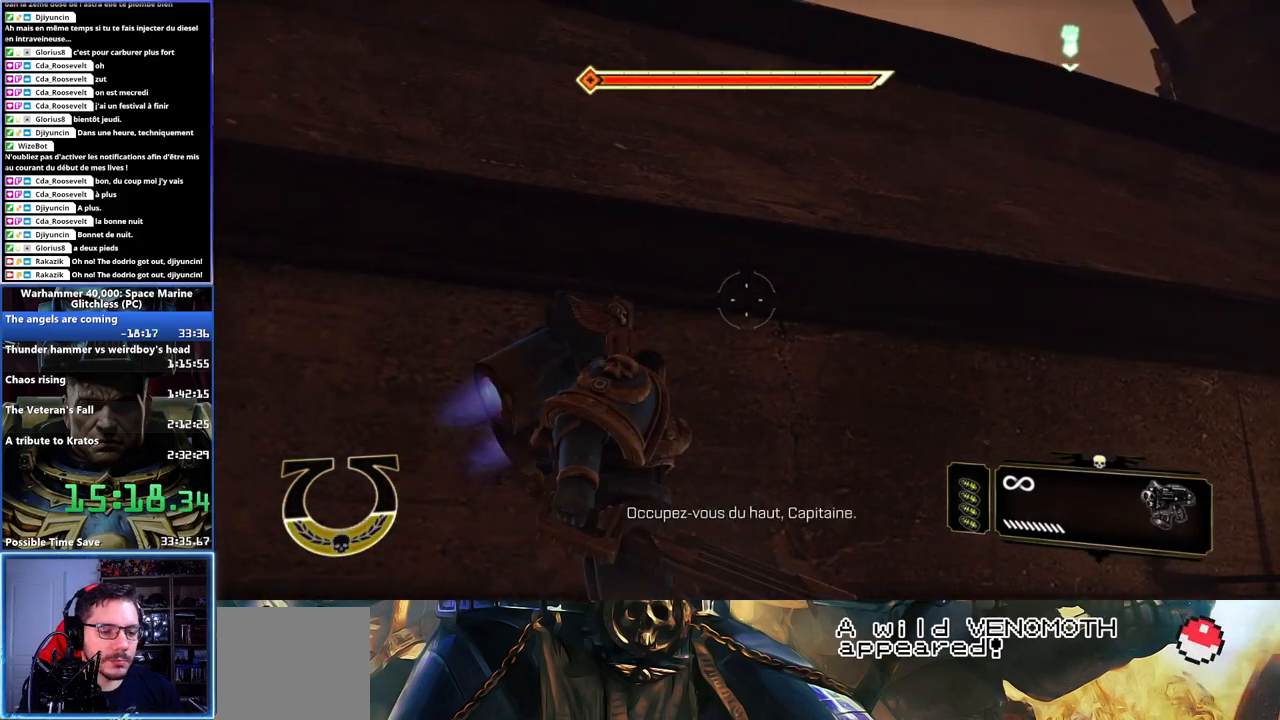
{"dt_ms": 500, "buttons": ["A"], "left_stick": "center", "right_stick": "center", "events": []}
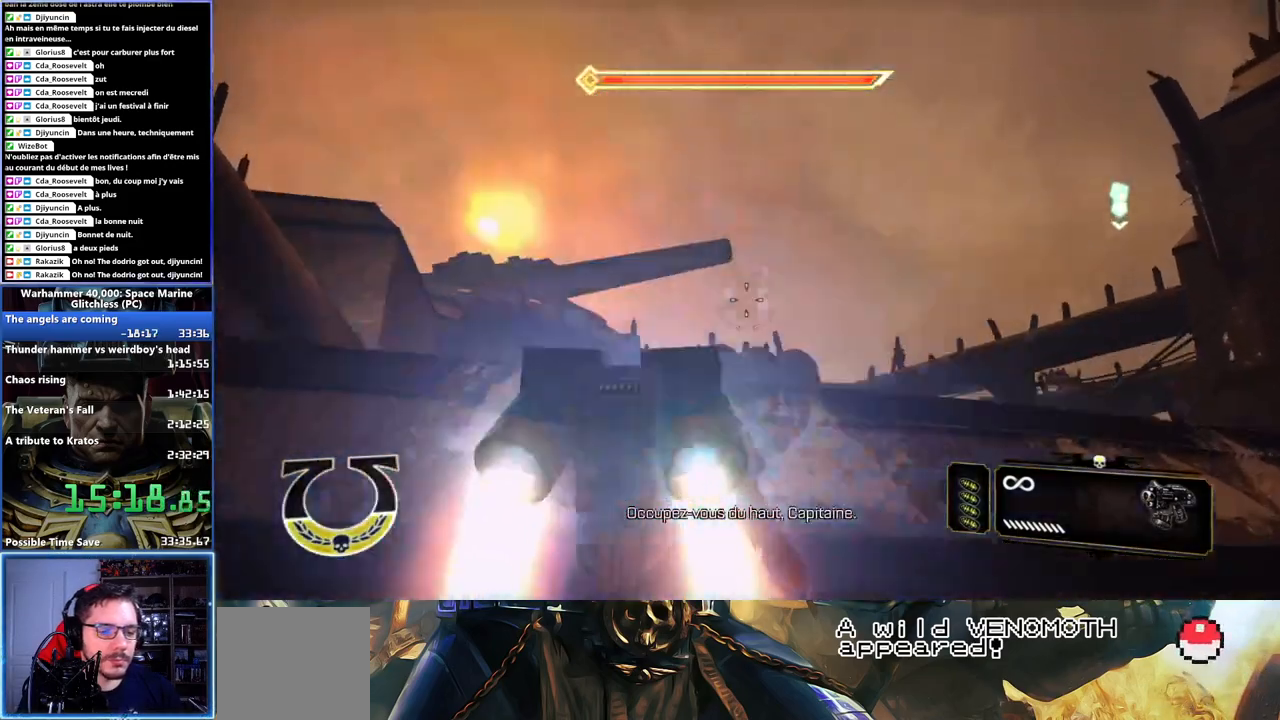
{"dt_ms": 1000, "buttons": ["X"], "left_stick": "up", "right_stick": "center"}
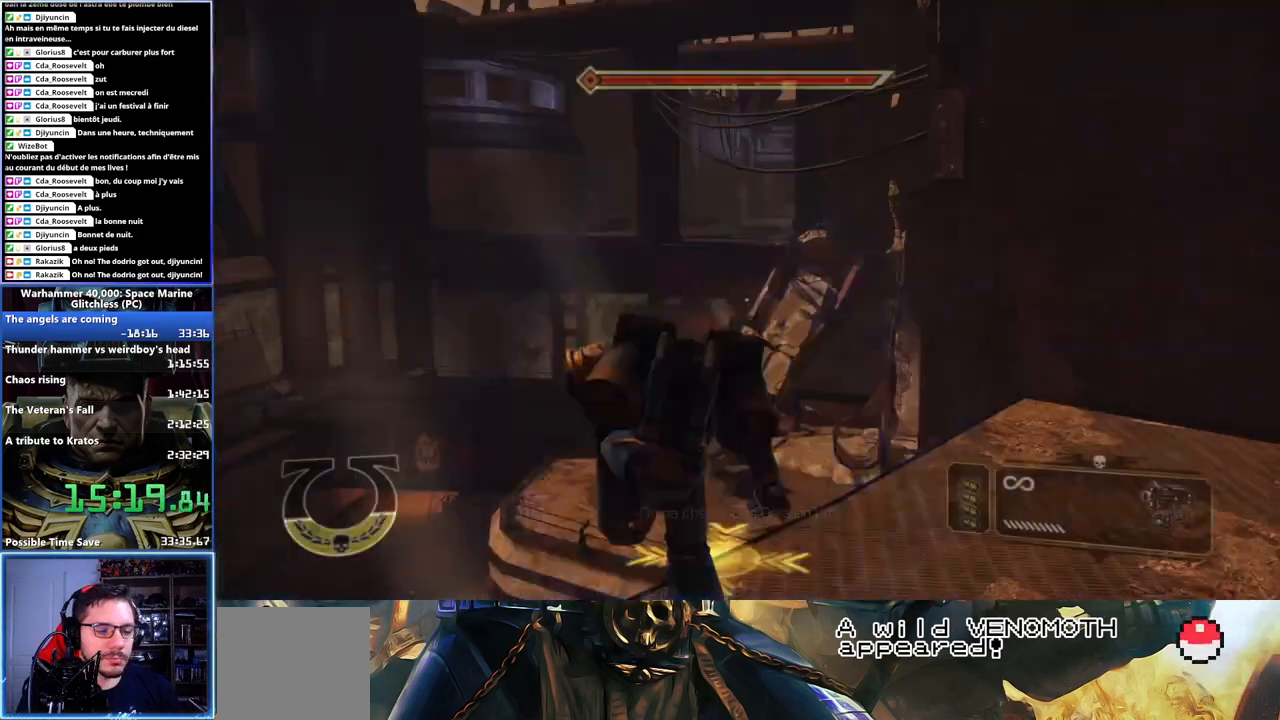
{"dt_ms": 500, "buttons": [], "left_stick": "center", "right_stick": "center", "events": [[283, "X", "up"], [433, "left_stick", "center"]]}
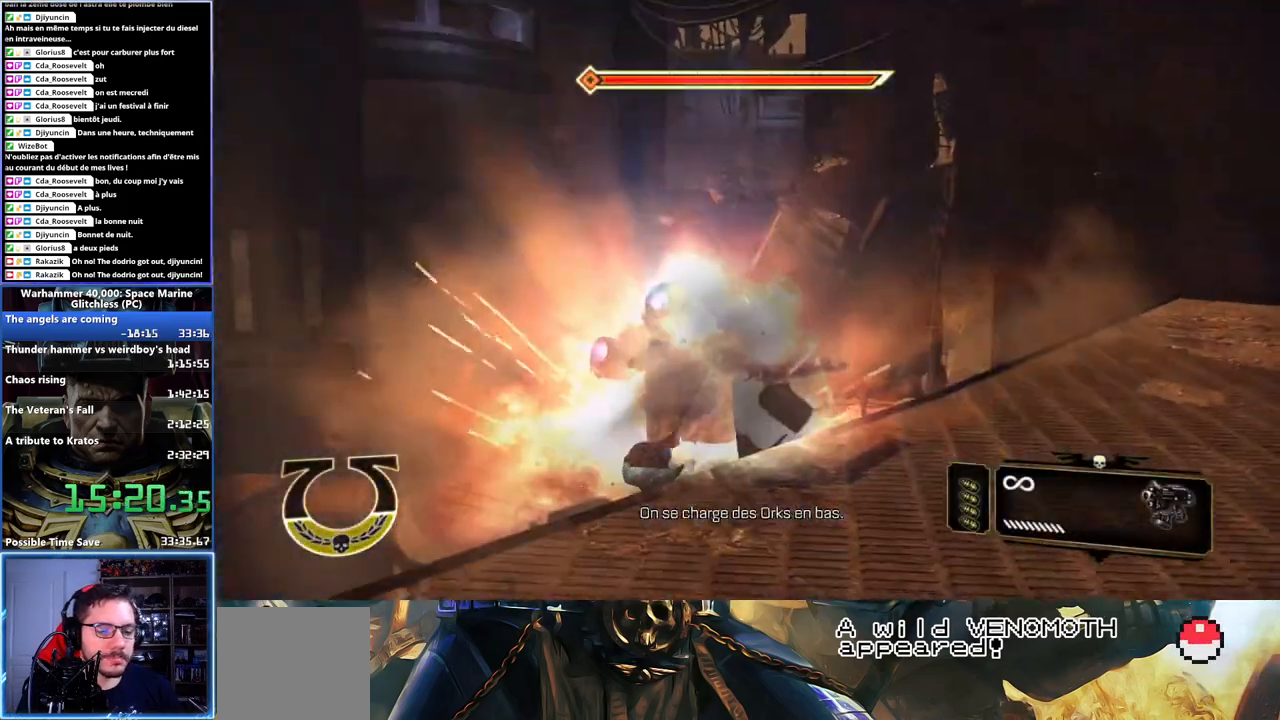
{"dt_ms": 500, "buttons": [], "left_stick": "center", "right_stick": "center", "events": [[33, "right_stick", "down"], [250, "right_stick", "center"]]}
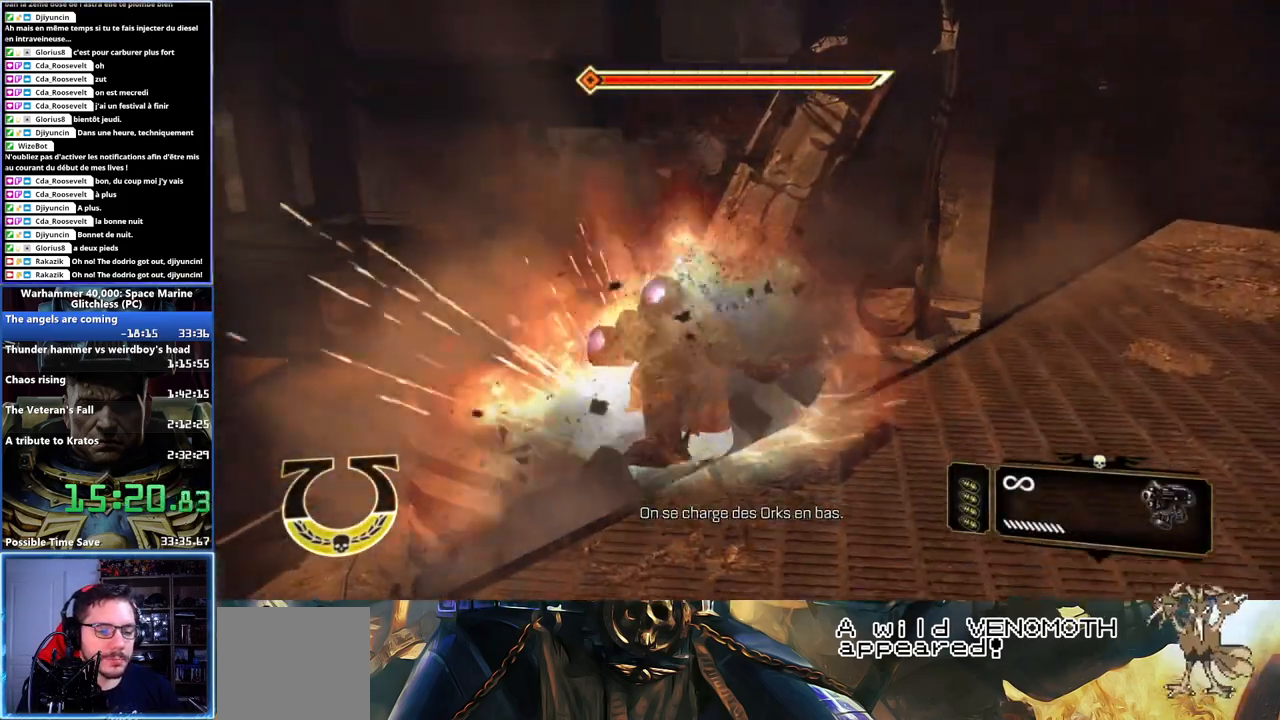
{"dt_ms": 500, "buttons": [], "left_stick": "center", "right_stick": "center", "events": []}
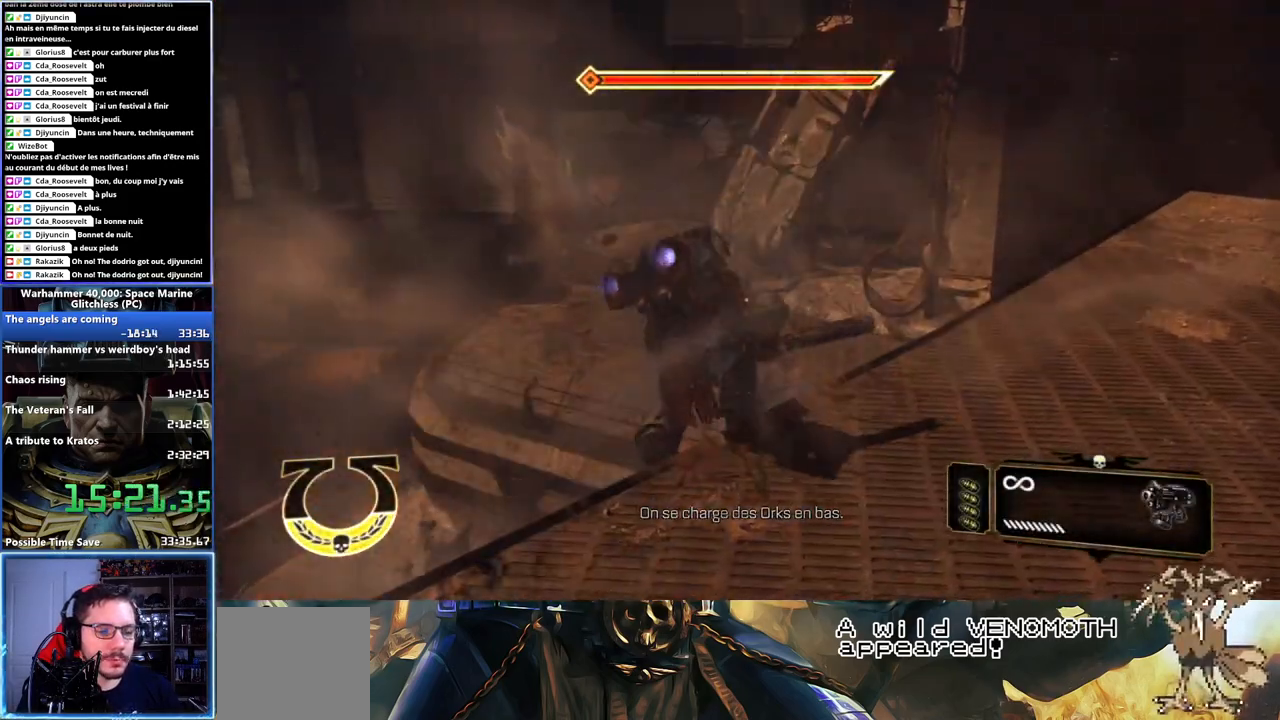
{"dt_ms": 500, "buttons": ["A", "L3"], "left_stick": "up", "right_stick": "center", "events": [[117, "left_stick", "up"], [233, "L3", "down"], [267, "A", "down"]]}
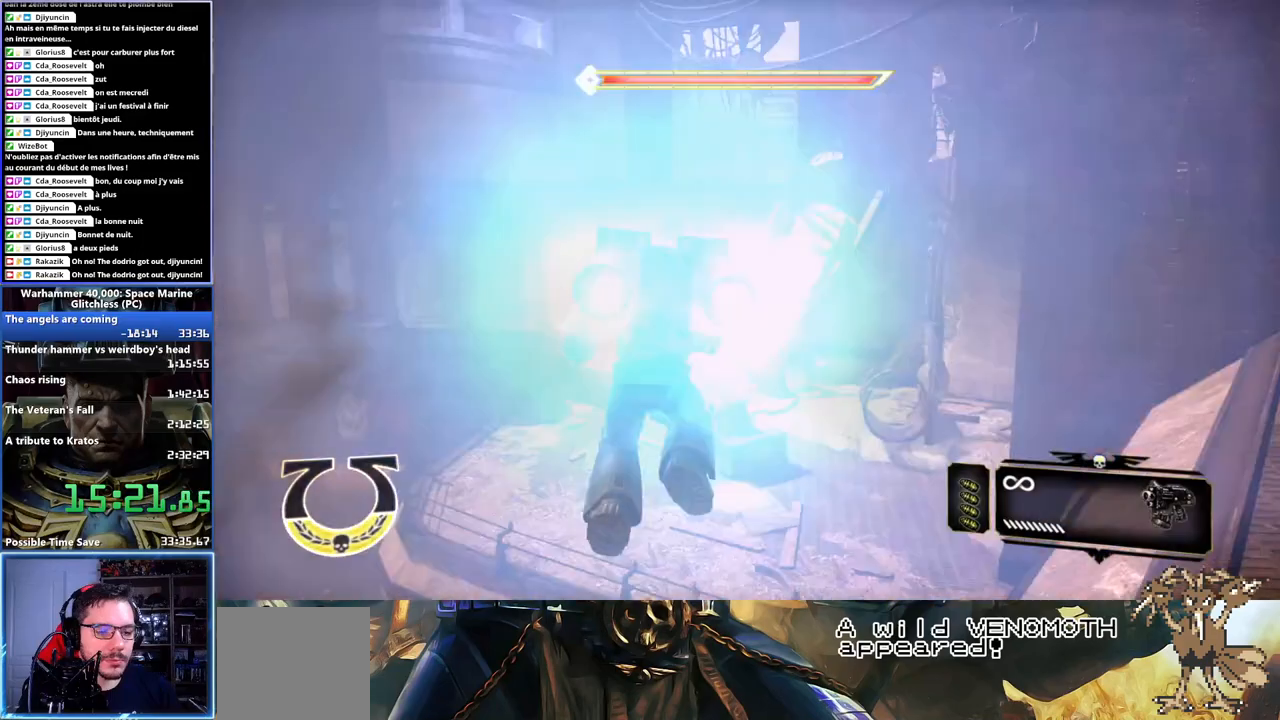
{"dt_ms": 500, "buttons": ["A", "L3"], "left_stick": "up", "right_stick": "center", "events": []}
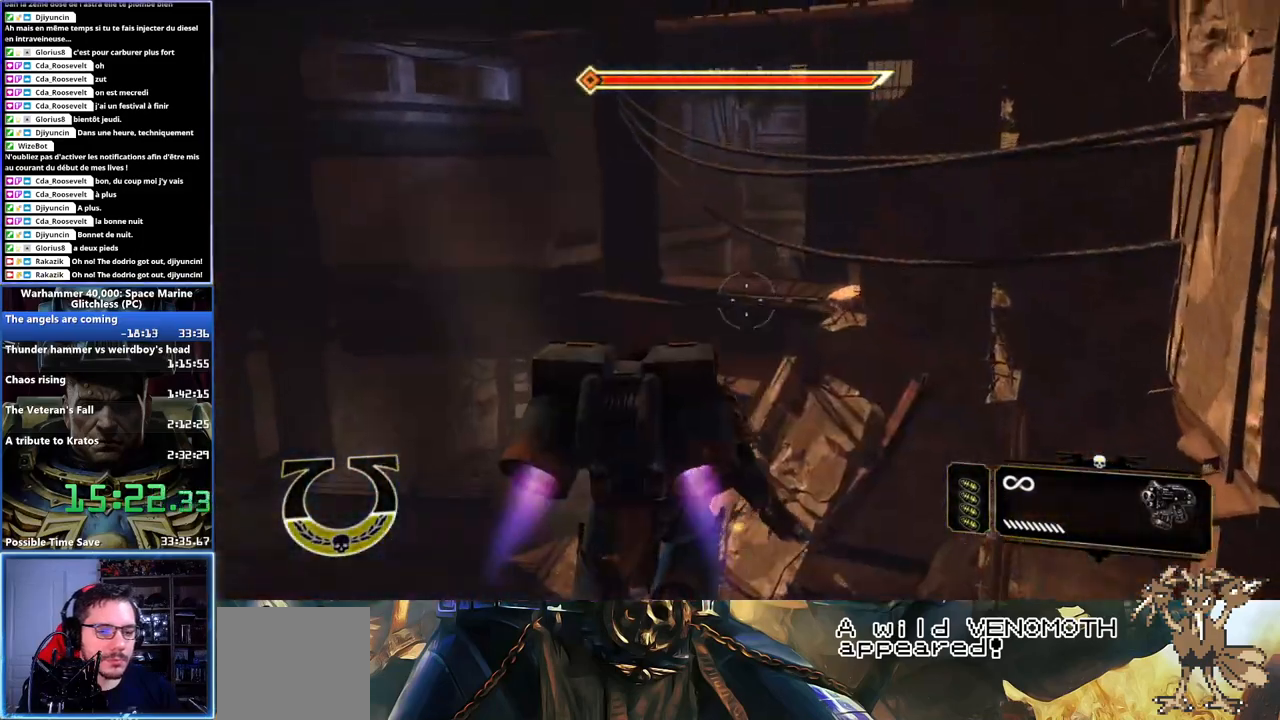
{"dt_ms": 500, "buttons": ["L3"], "left_stick": "up", "right_stick": "up", "events": [[33, "A", "up"], [250, "right_stick", "up"]]}
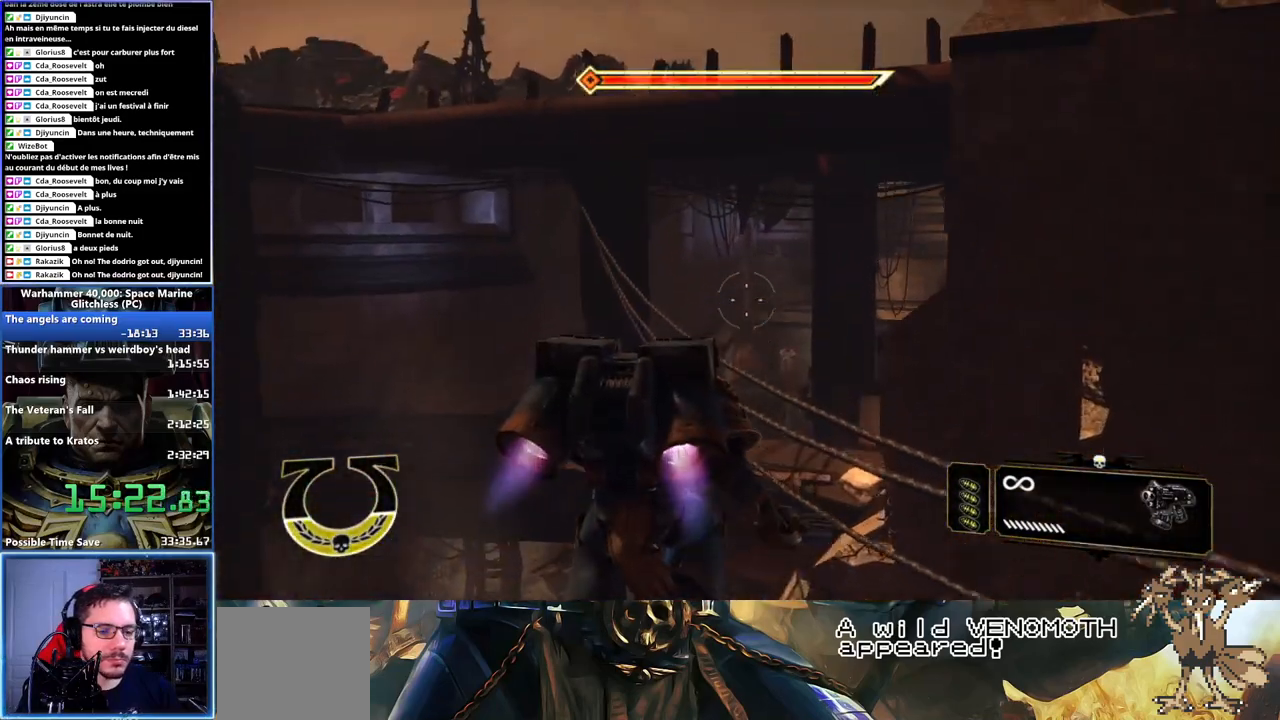
{"dt_ms": 500, "buttons": ["L3"], "left_stick": "up", "right_stick": "up", "events": [[133, "right_stick", "up-right"], [233, "right_stick", "center"], [367, "right_stick", "up"]]}
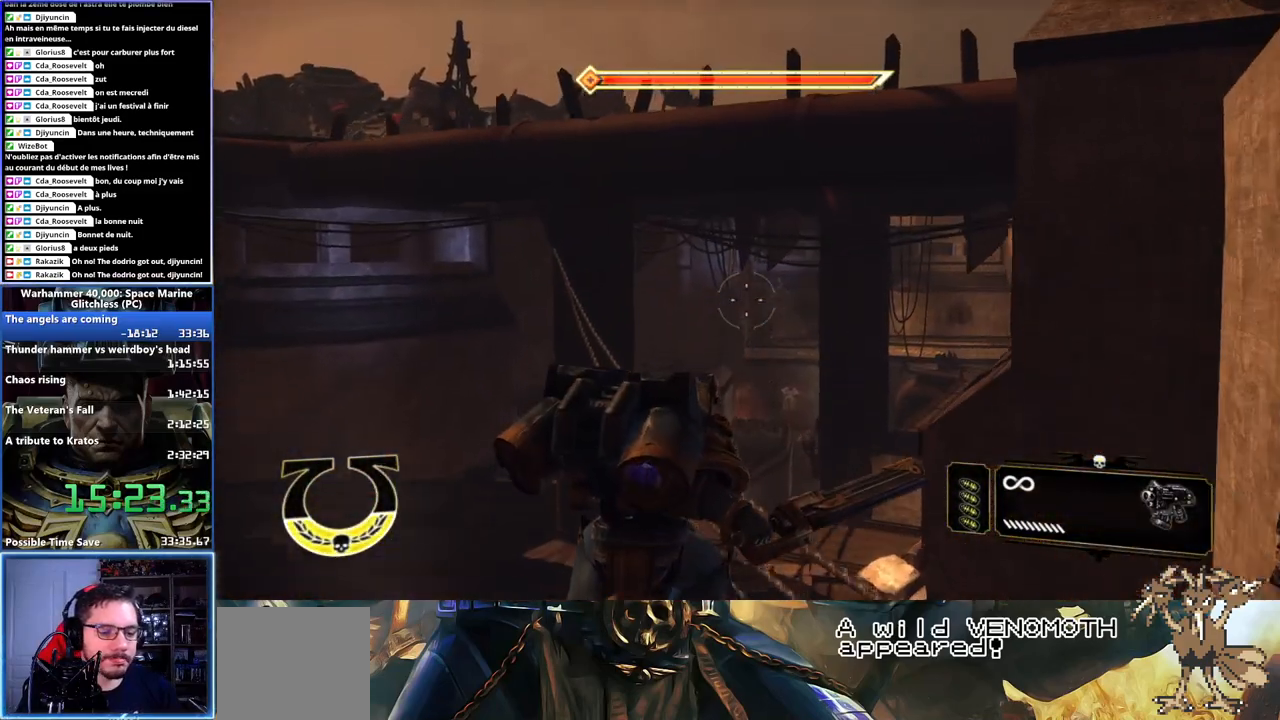
{"dt_ms": 500, "buttons": ["X", "L3"], "left_stick": "up", "right_stick": "center", "events": [[50, "right_stick", "up-right"], [267, "right_stick", "center"], [467, "X", "down"]]}
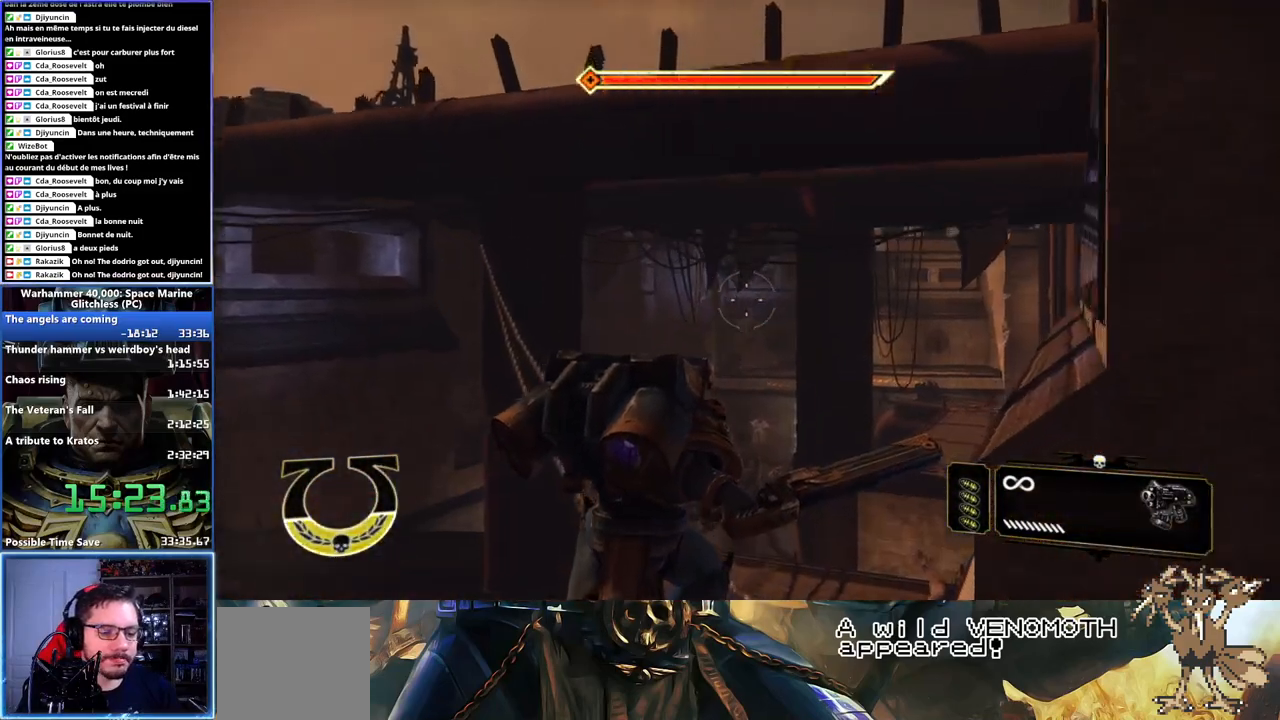
{"dt_ms": 500, "buttons": ["X", "L3"], "left_stick": "up", "right_stick": "center", "events": []}
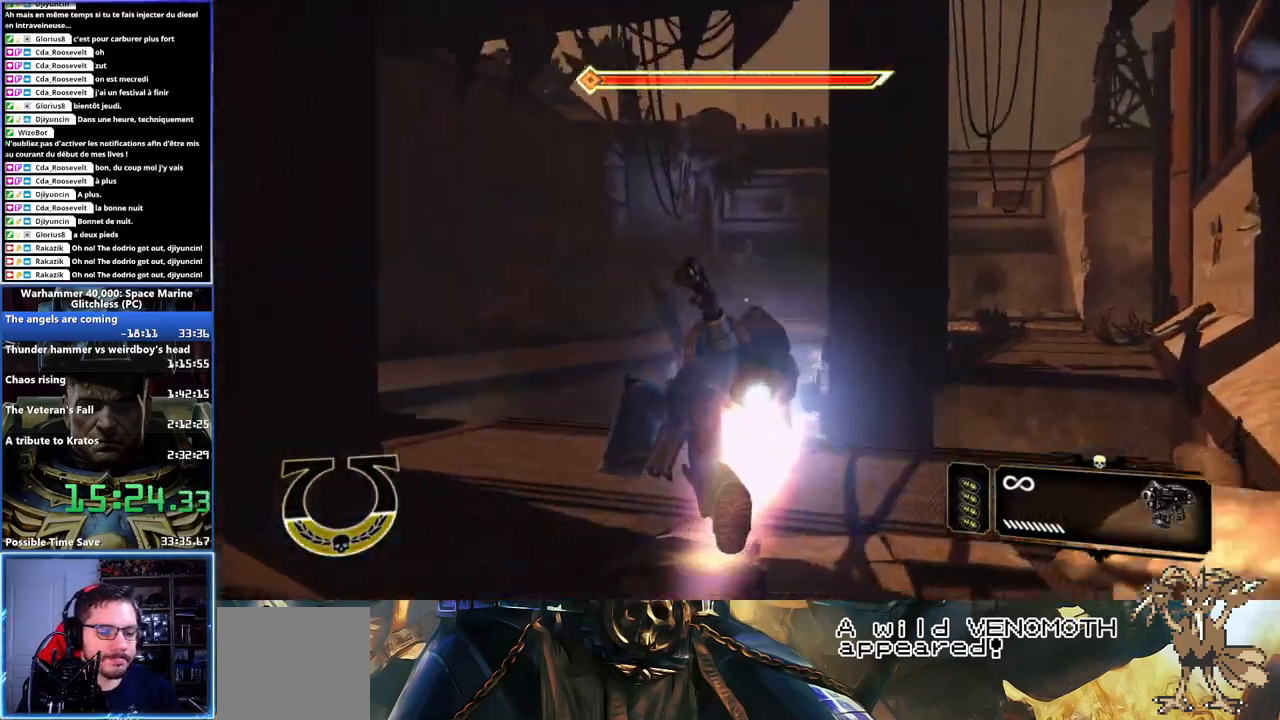
{"dt_ms": 500, "buttons": [], "left_stick": "center", "right_stick": "down-left", "events": [[17, "X", "up"], [133, "L3", "up"], [350, "left_stick", "center"], [383, "right_stick", "down-left"]]}
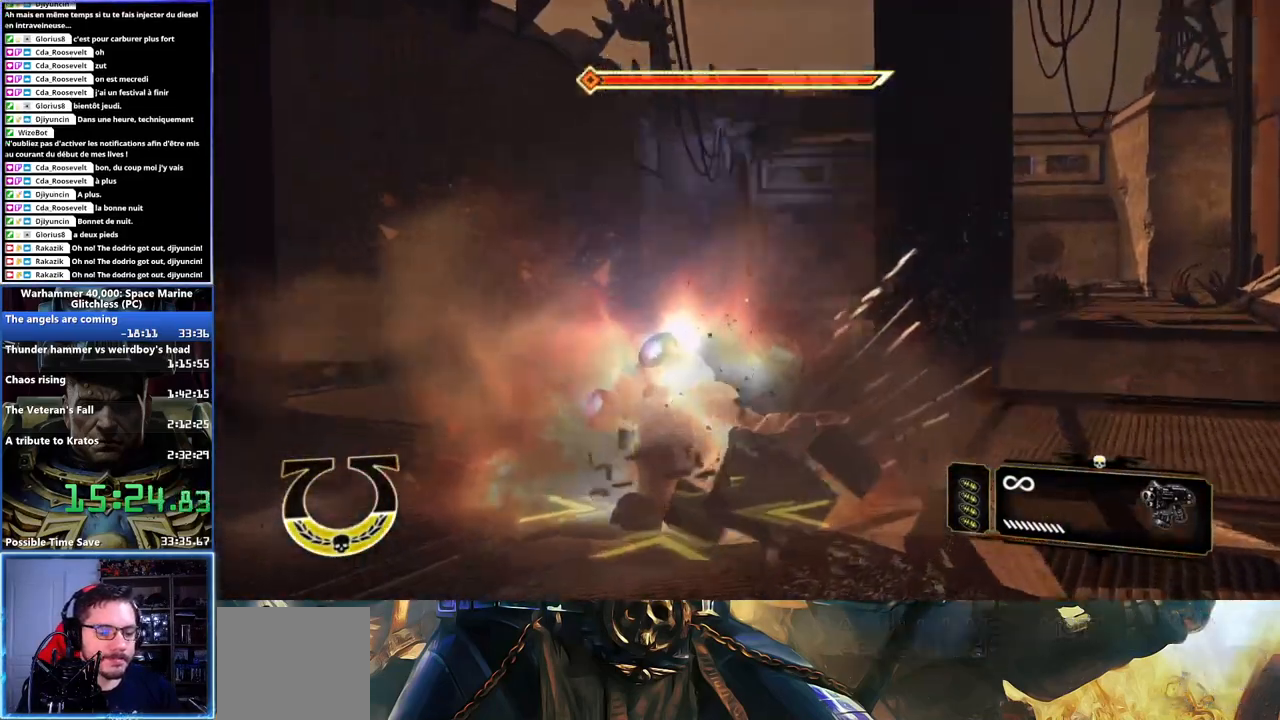
{"dt_ms": 500, "buttons": [], "left_stick": "up", "right_stick": "down-right", "events": [[133, "right_stick", "center"], [417, "left_stick", "up"], [417, "right_stick", "down-right"]]}
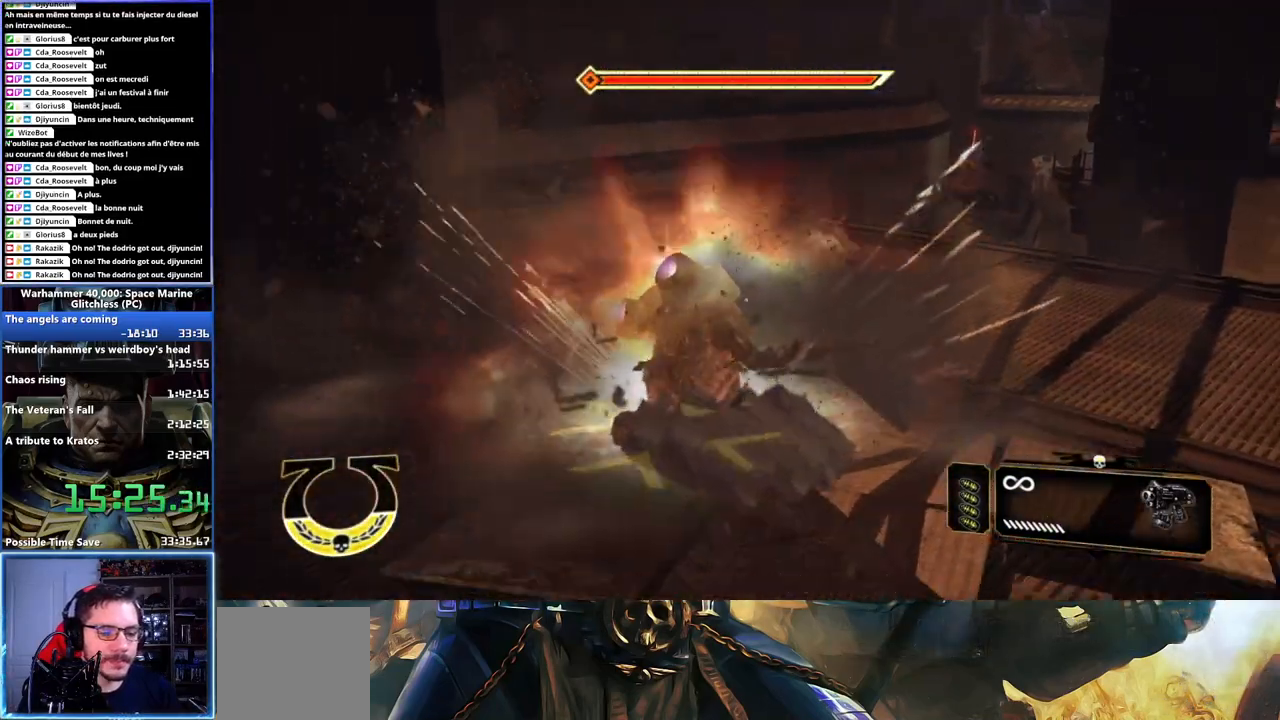
{"dt_ms": 500, "buttons": ["L3"], "left_stick": "up", "right_stick": "center", "events": [[200, "right_stick", "center"], [483, "L3", "down"]]}
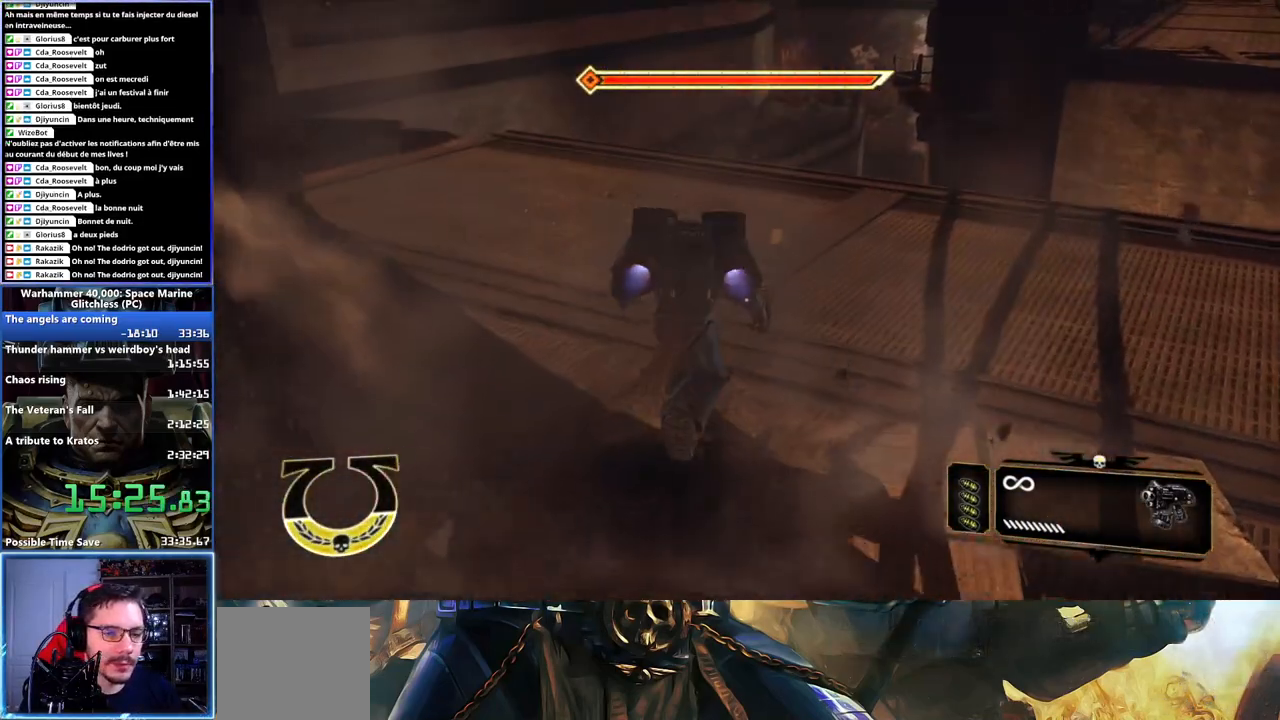
{"dt_ms": 500, "buttons": ["A", "L3"], "left_stick": "up", "right_stick": "center", "events": [[250, "A", "down"]]}
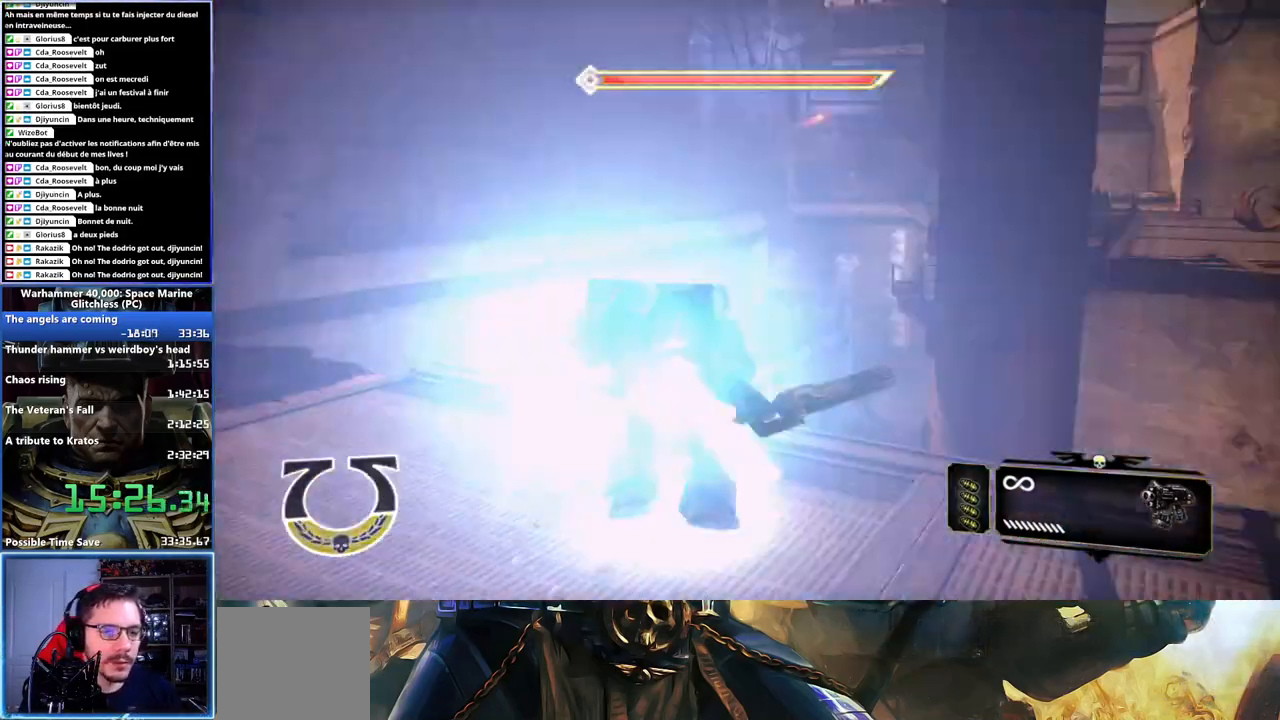
{"dt_ms": 500, "buttons": ["L3"], "left_stick": "up", "right_stick": "down", "events": [[317, "A", "up"], [483, "right_stick", "down"]]}
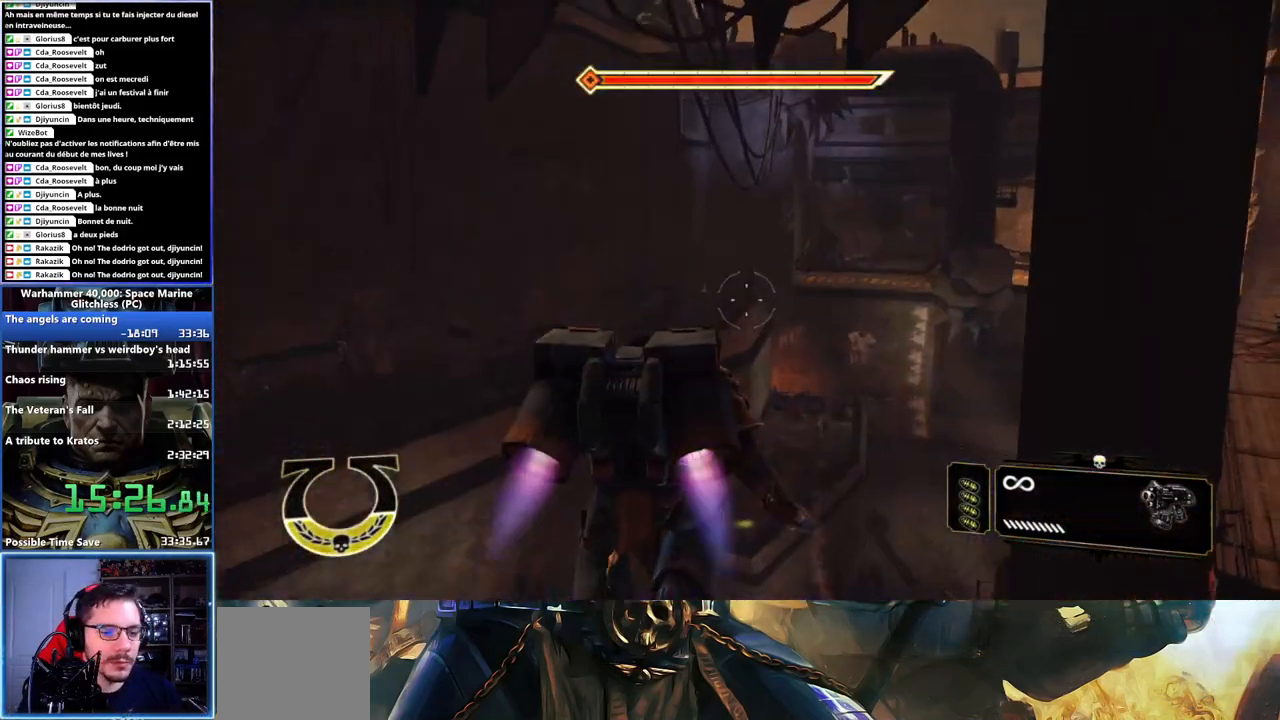
{"dt_ms": 500, "buttons": [], "left_stick": "up", "right_stick": "center", "events": [[17, "L3", "up"], [300, "right_stick", "center"]]}
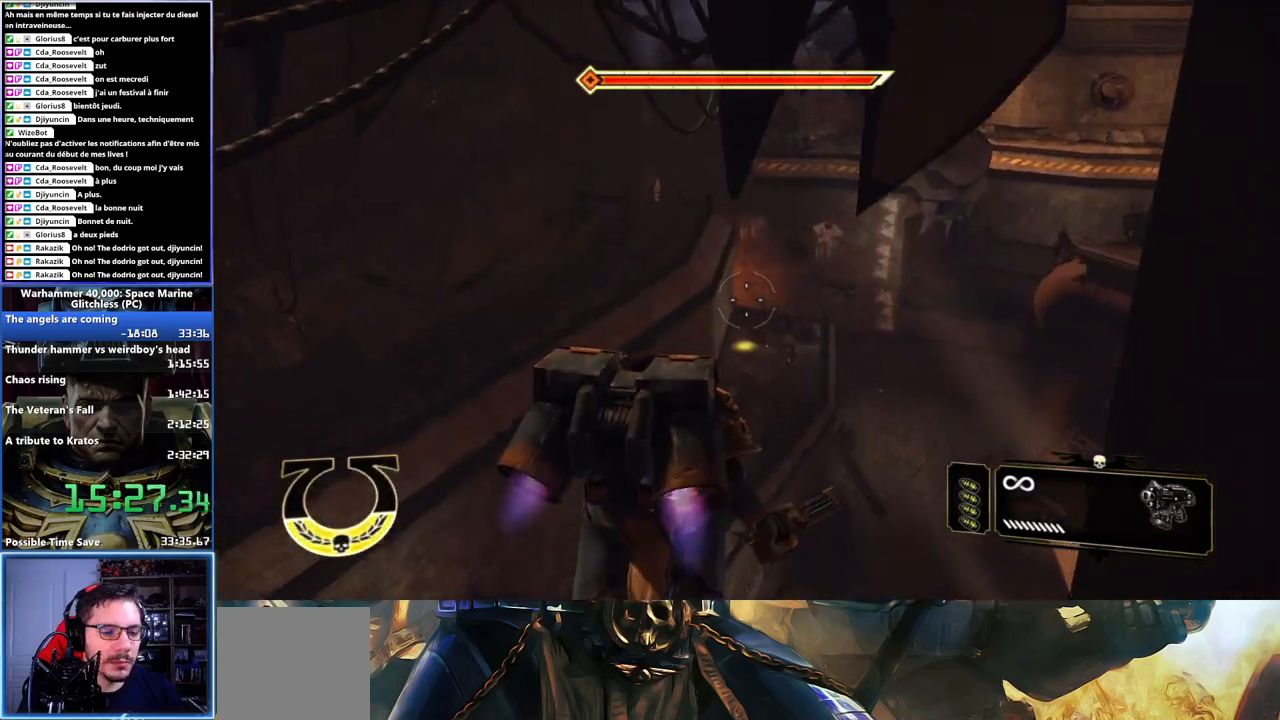
{"dt_ms": 500, "buttons": [], "left_stick": "center", "right_stick": "center", "events": [[50, "left_stick", "up-right"], [83, "X", "down"], [300, "X", "up"], [300, "left_stick", "center"]]}
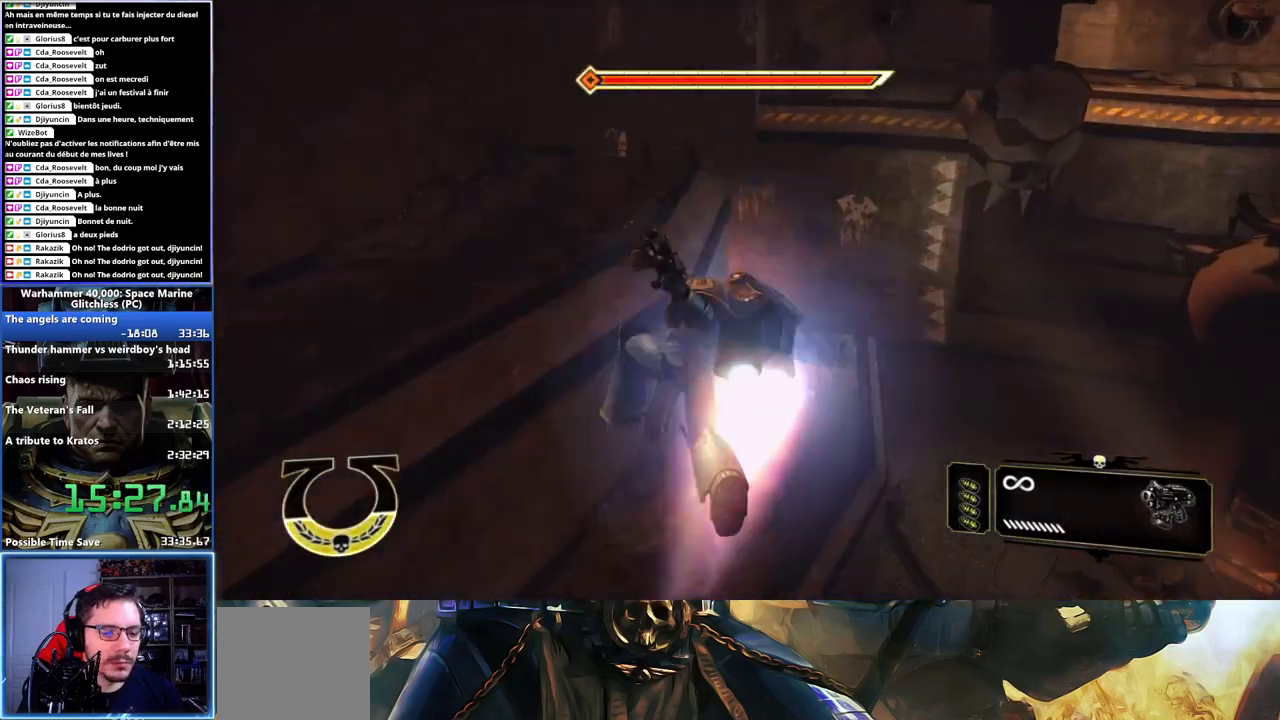
{"dt_ms": 500, "buttons": [], "left_stick": "center", "right_stick": "center", "events": []}
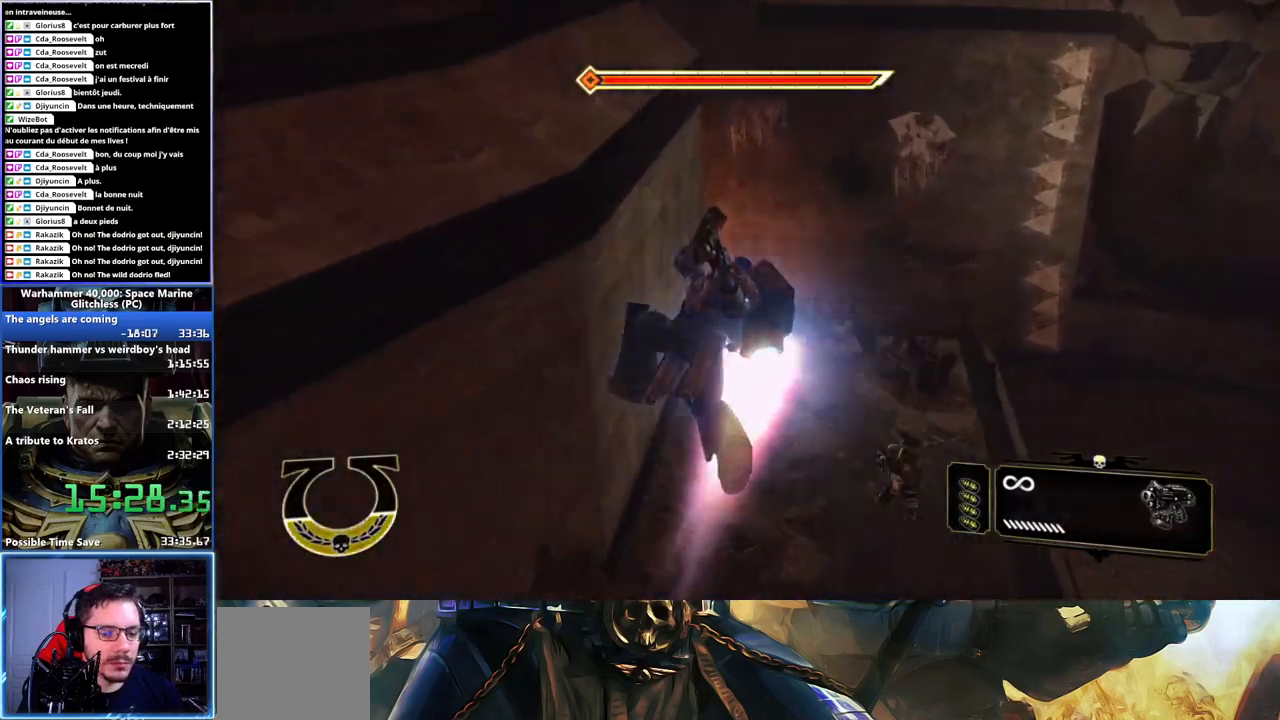
{"dt_ms": 500, "buttons": [], "left_stick": "center", "right_stick": "center", "events": []}
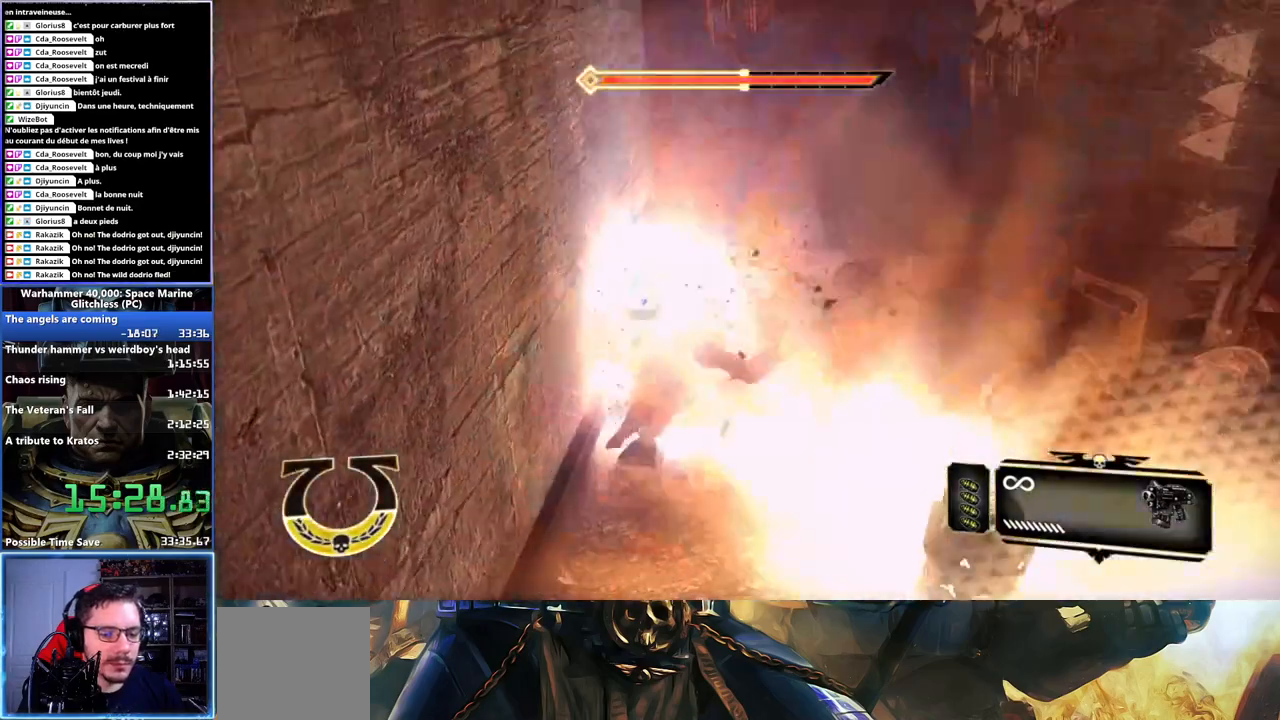
{"dt_ms": 500, "buttons": [], "left_stick": "center", "right_stick": "center", "events": []}
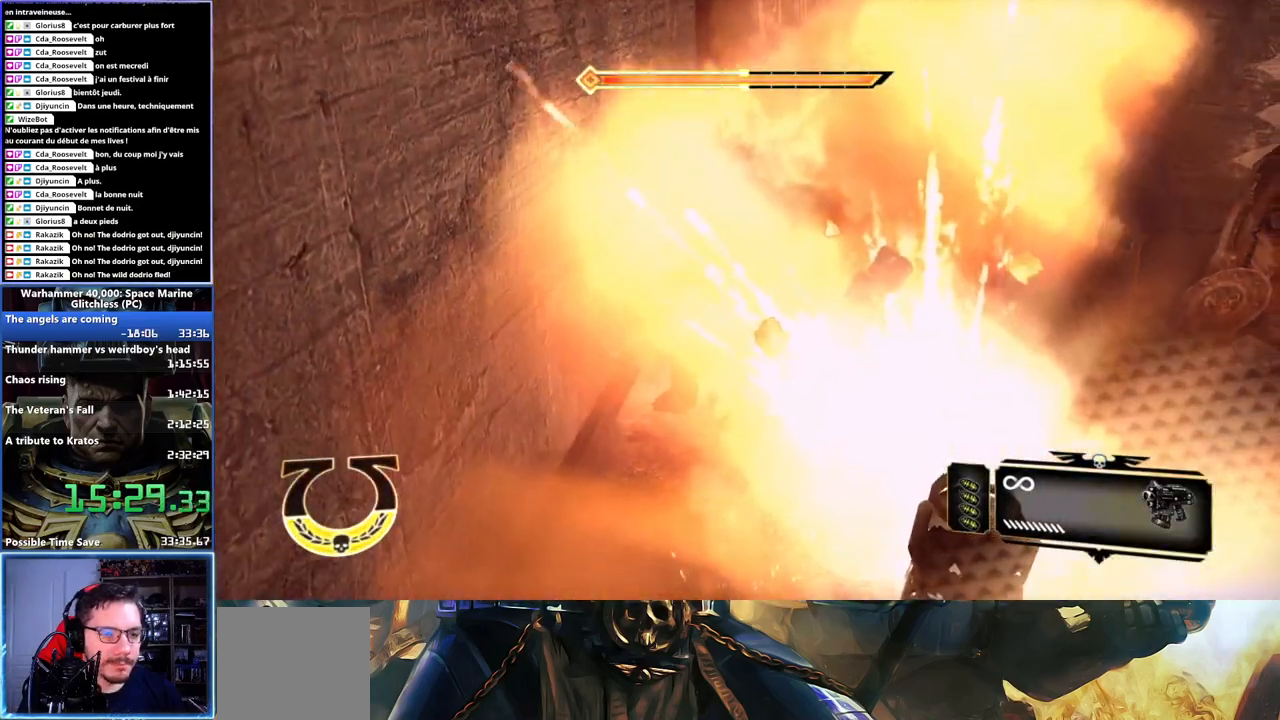
{"dt_ms": 500, "buttons": [], "left_stick": "down-right", "right_stick": "up-right", "events": [[317, "left_stick", "down-right"], [317, "right_stick", "up-right"]]}
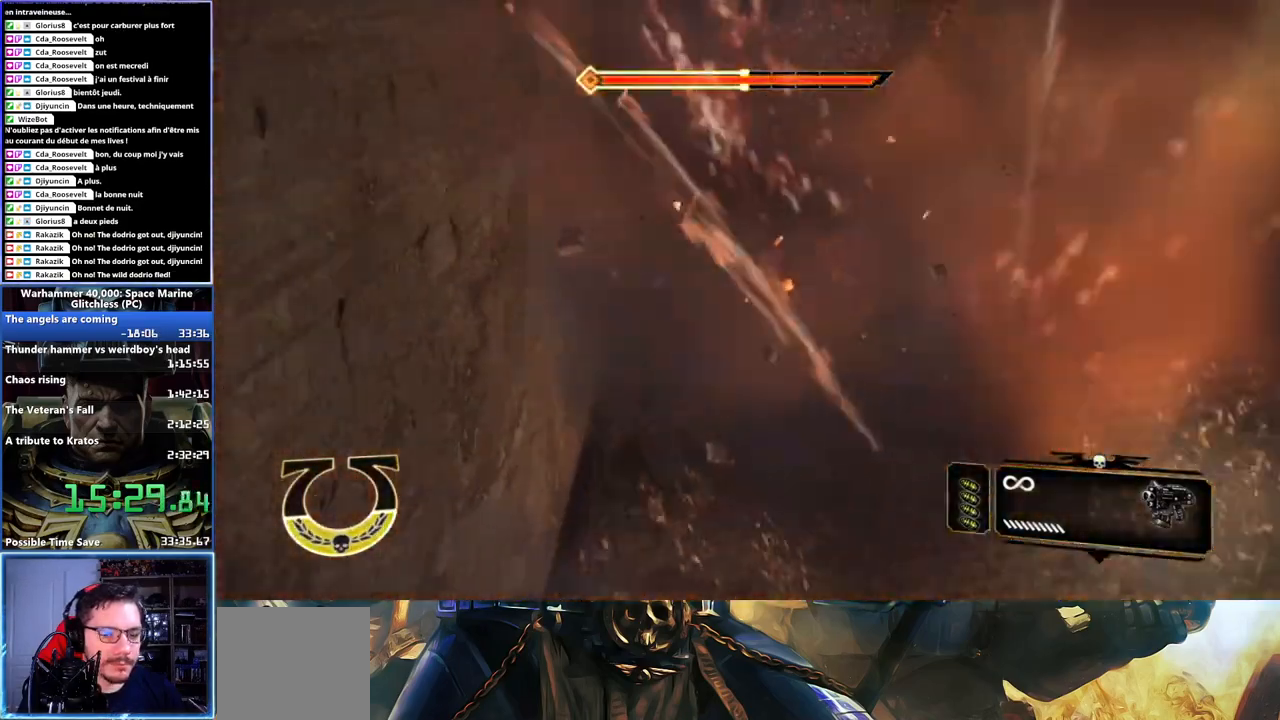
{"dt_ms": 500, "buttons": [], "left_stick": "down-right", "right_stick": "right", "events": [[33, "right_stick", "up"], [217, "right_stick", "center"], [350, "right_stick", "right"]]}
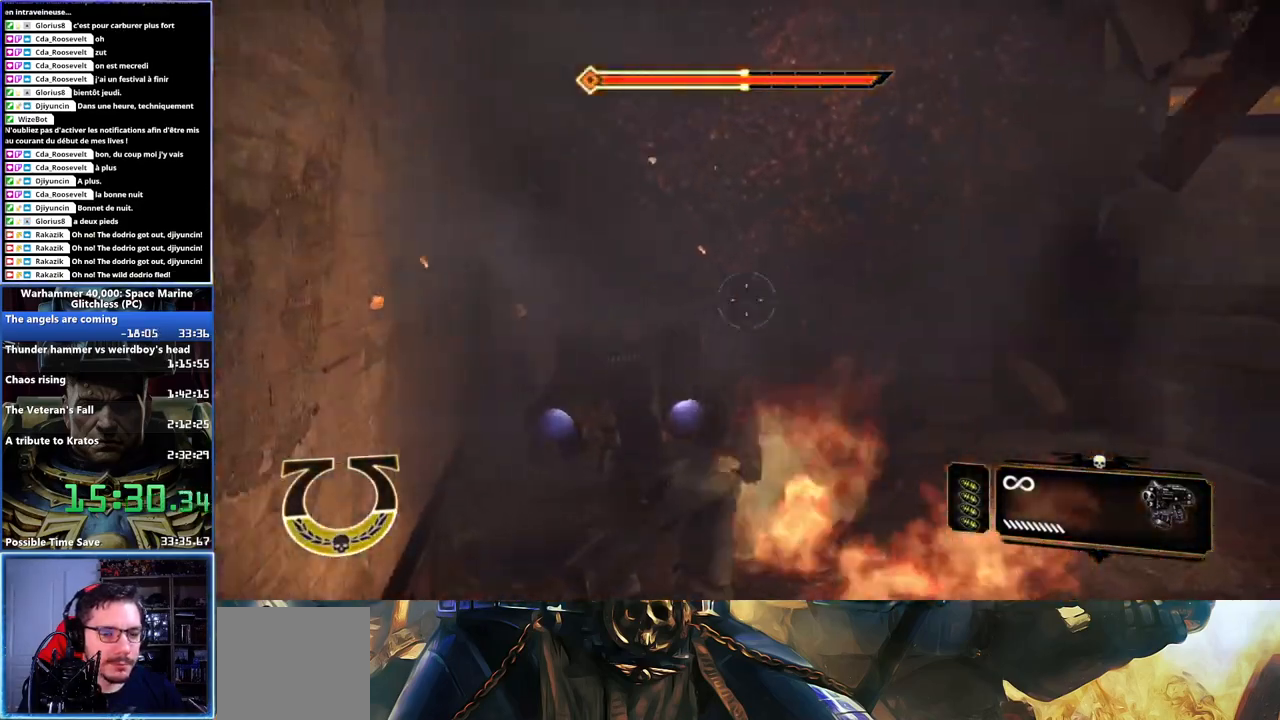
{"dt_ms": 500, "buttons": ["A"], "left_stick": "up-right", "right_stick": "center", "events": [[17, "right_stick", "center"], [67, "left_stick", "up-right"], [117, "A", "down"]]}
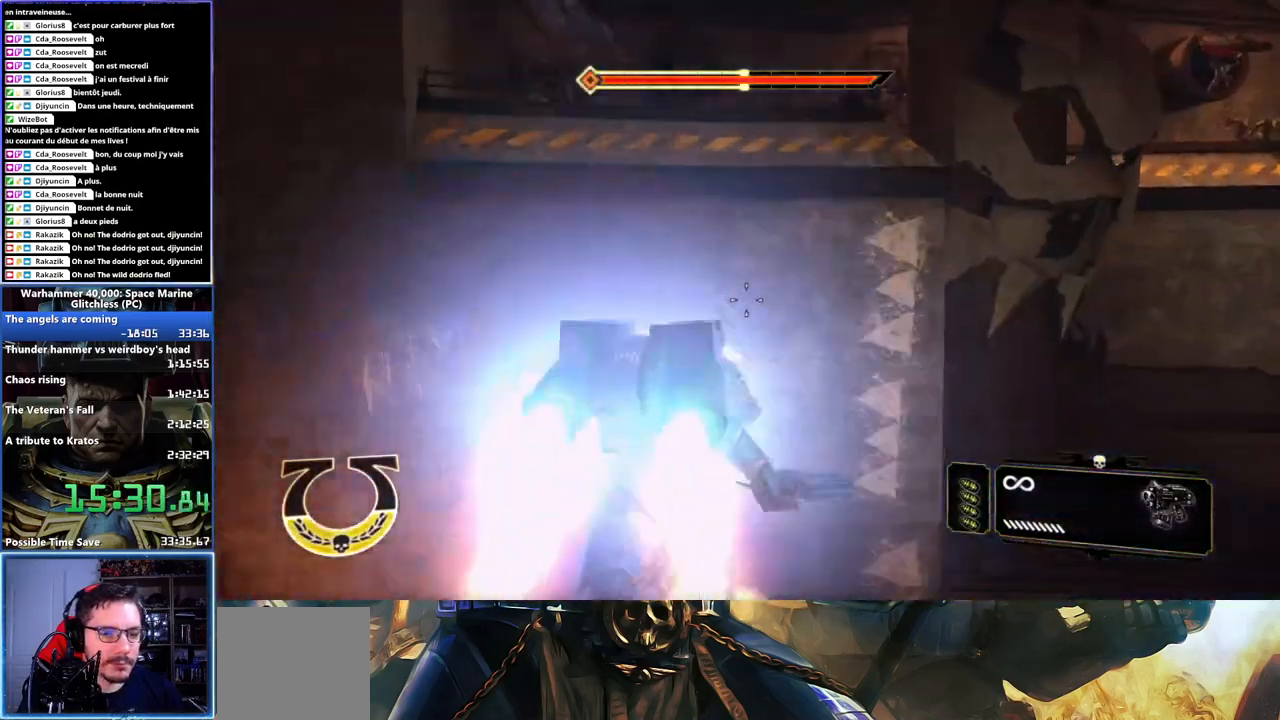
{"dt_ms": 500, "buttons": [], "left_stick": "up-right", "right_stick": "down-right", "events": [[150, "A", "up"], [283, "right_stick", "down-right"]]}
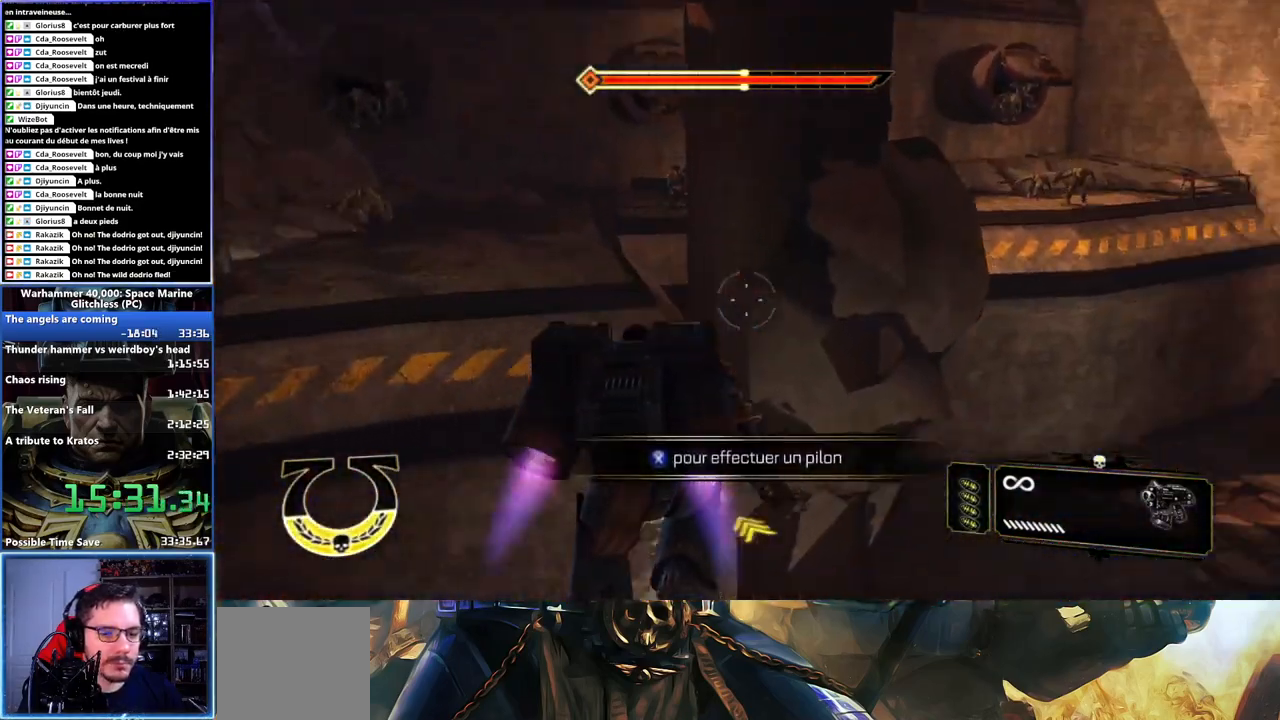
{"dt_ms": 500, "buttons": [], "left_stick": "up-right", "right_stick": "center", "events": [[67, "left_stick", "right"], [117, "right_stick", "center"], [300, "left_stick", "up-right"], [300, "right_stick", "up-left"], [467, "right_stick", "center"]]}